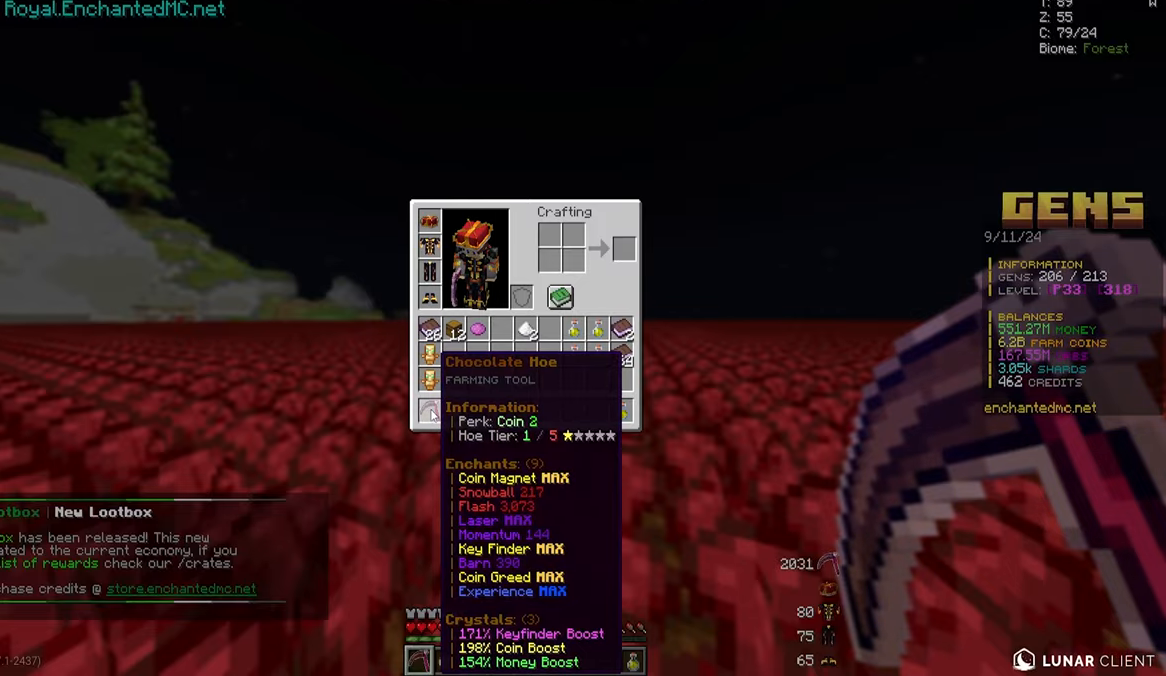
Gameplay with keyboard and mouse; each line is a JSON object with the keys and mouse buttons held at the frame after it. "events" lists presses ("down") and releases ("up") of "a", "d", "s", "w", "mouse_left" and "mouse_right" between this image and that frame as [ms after this image, input, new state], when the widget could be followed in between. "mouse_left", "mouse_right" = the "left", "right" buttons of the "mouse" list. No other keys are recorded. Fast repeated clicks can show as one long hold. Mouse movement is not recorded.
{"keys": ["w"], "mouse": [], "events": [[467, "w", "down"]]}
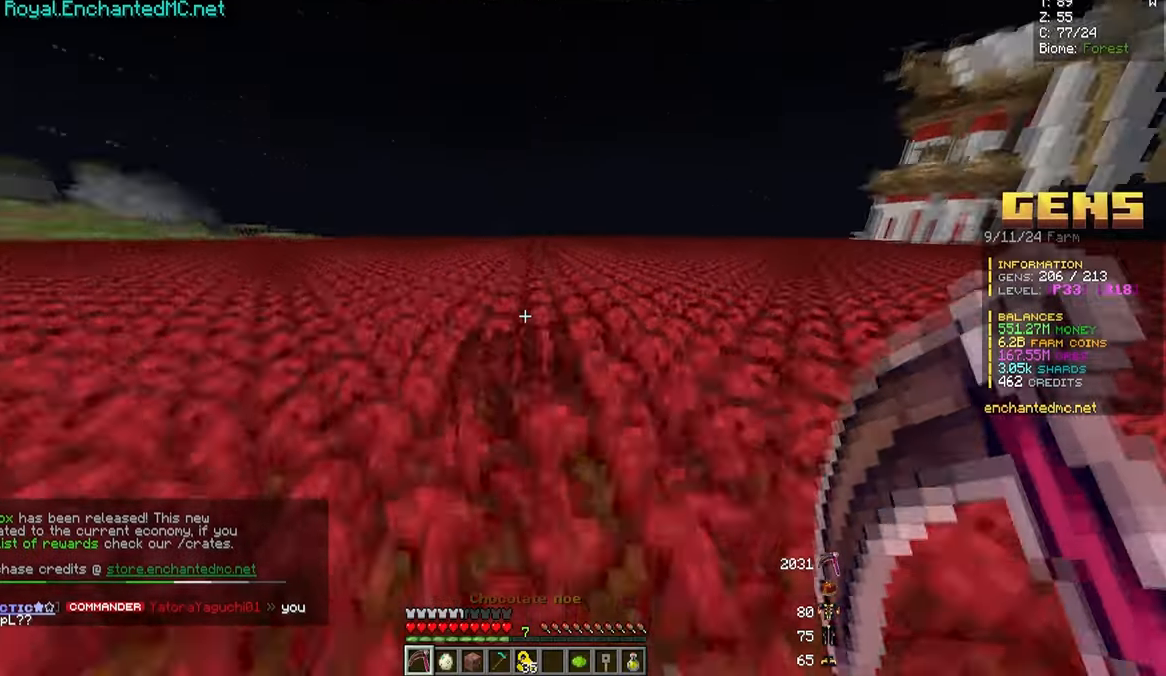
{"keys": ["d", "w"], "mouse": ["left"], "events": [[17, "a", "down"], [17, "mouse_left", "down"], [483, "a", "up"], [483, "d", "down"]]}
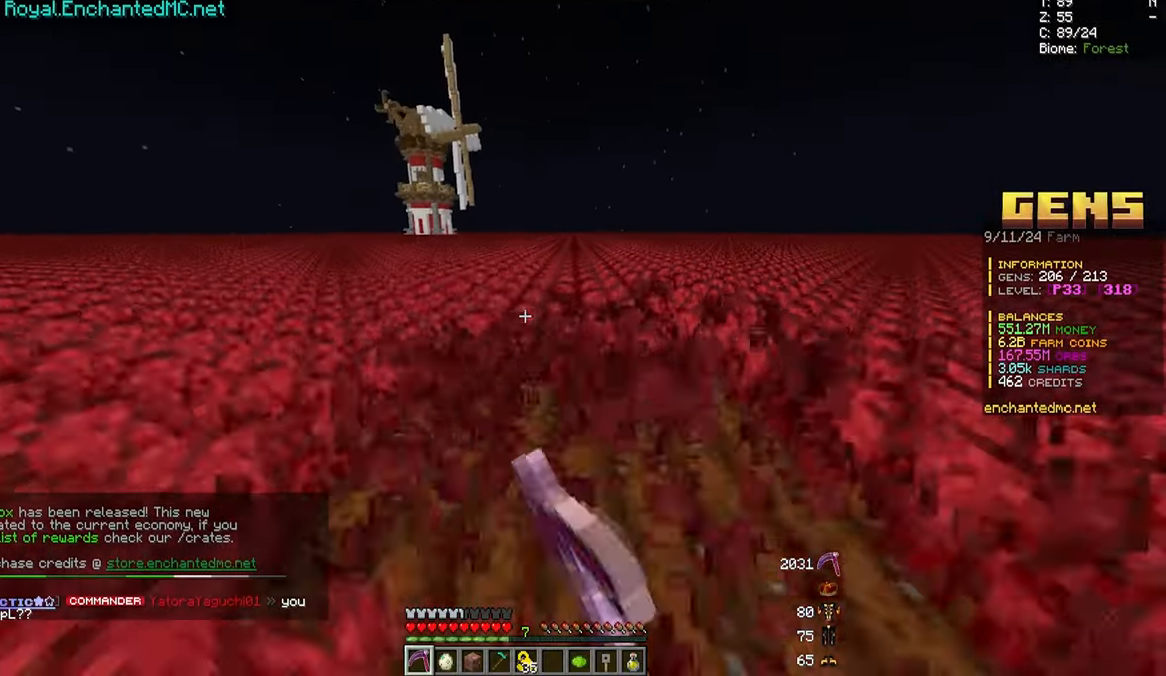
{"keys": ["d", "w"], "mouse": ["left"], "events": []}
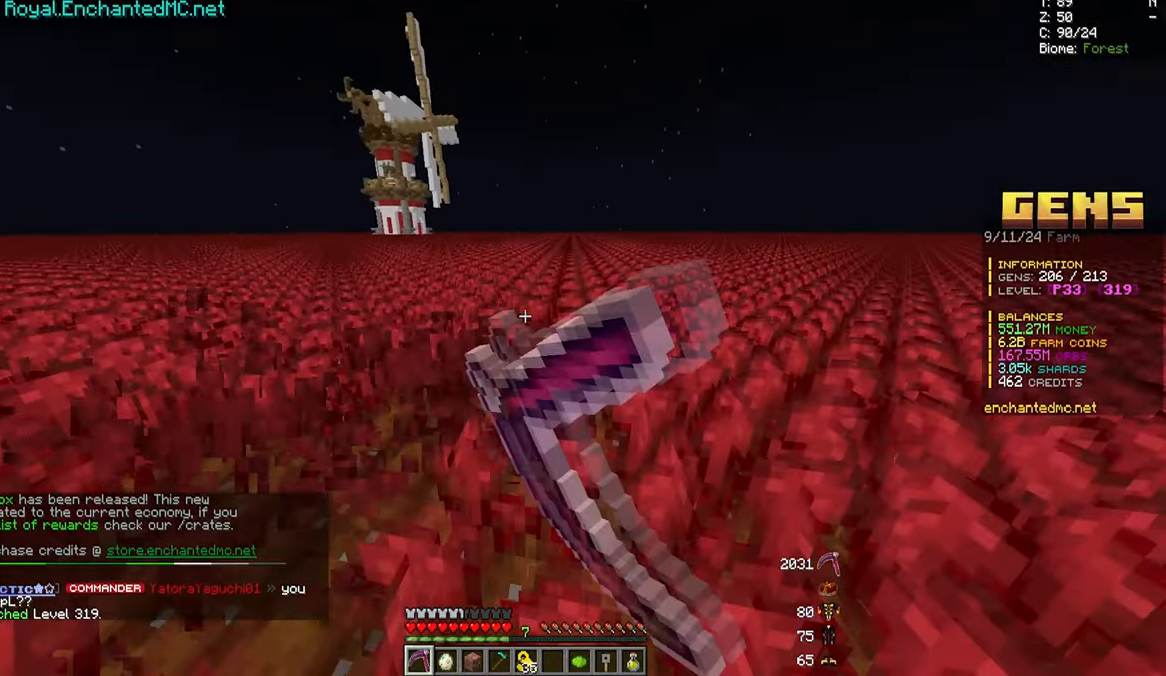
{"keys": ["d", "w"], "mouse": ["left"], "events": []}
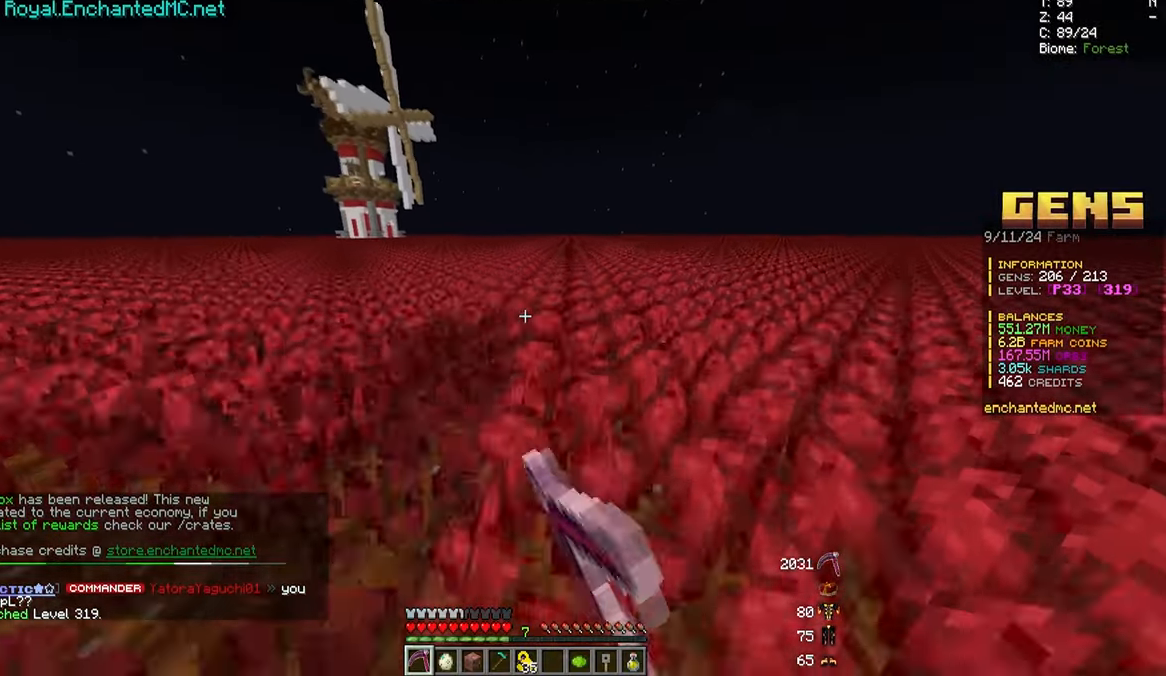
{"keys": ["d", "w"], "mouse": ["left"], "events": []}
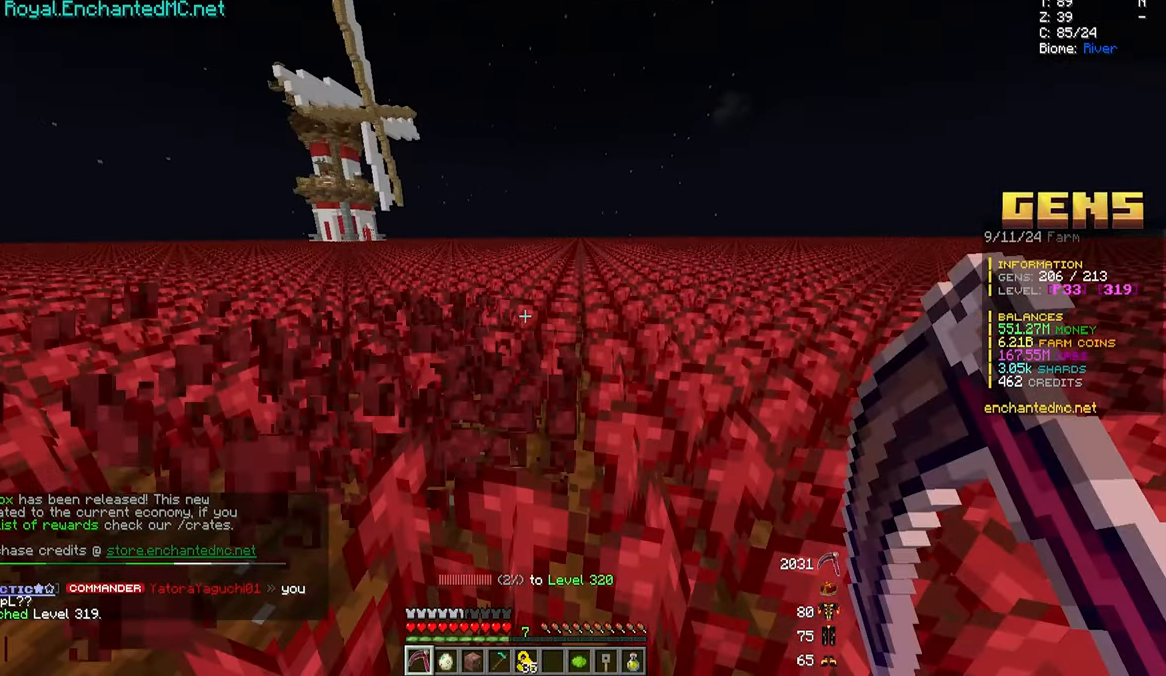
{"keys": [], "mouse": [], "events": [[433, "d", "up"], [433, "mouse_left", "up"], [450, "w", "up"]]}